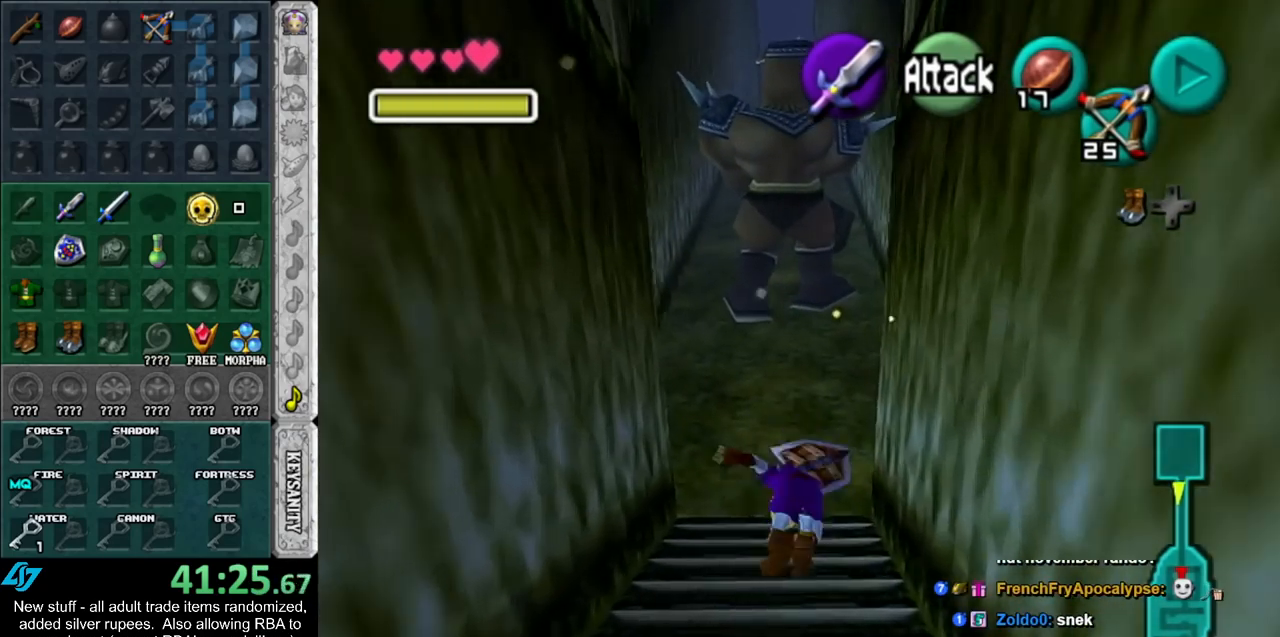
Gameplay with a controller (Nintendo layout); each line is a JSON object with the inputs held at the frame after it. "events" lists button and stick changes between this image and that frame as [ms after this image, input, new state], when the widget could be followed in between. Not read: L3 R3.
{"buttons": ["A", "L1"], "left_stick": "up", "right_stick": "center", "events": [[300, "L1", "down"], [333, "B", "down"], [400, "B", "up"], [483, "A", "down"]]}
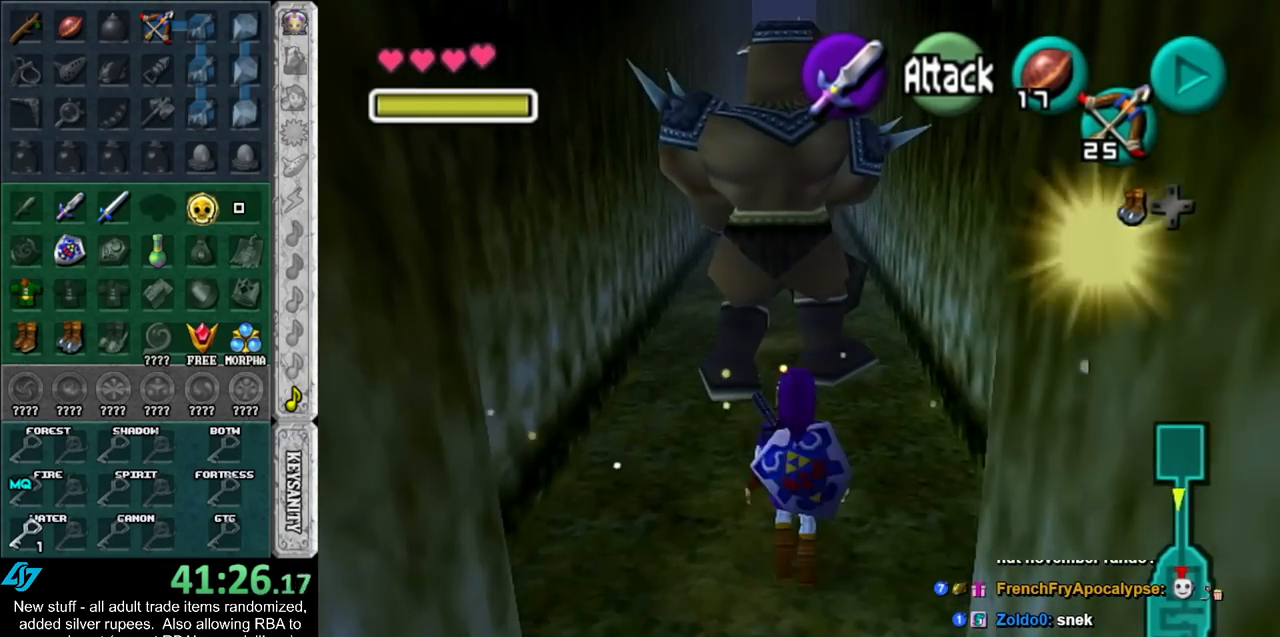
{"buttons": ["A", "L1"], "left_stick": "up", "right_stick": "center", "events": [[50, "A", "up"], [117, "A", "down"], [167, "A", "up"], [267, "A", "down"], [333, "A", "up"], [417, "A", "down"]]}
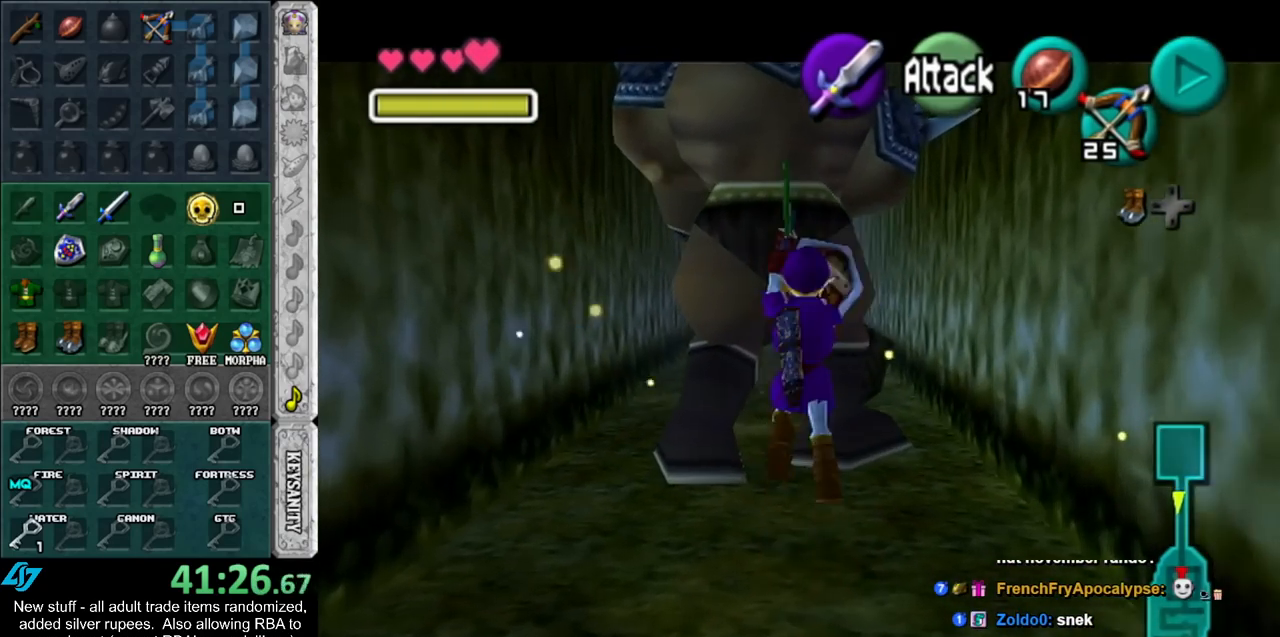
{"buttons": [], "left_stick": "up-right", "right_stick": "center", "events": [[17, "A", "up"], [50, "L1", "up"], [267, "left_stick", "up-right"]]}
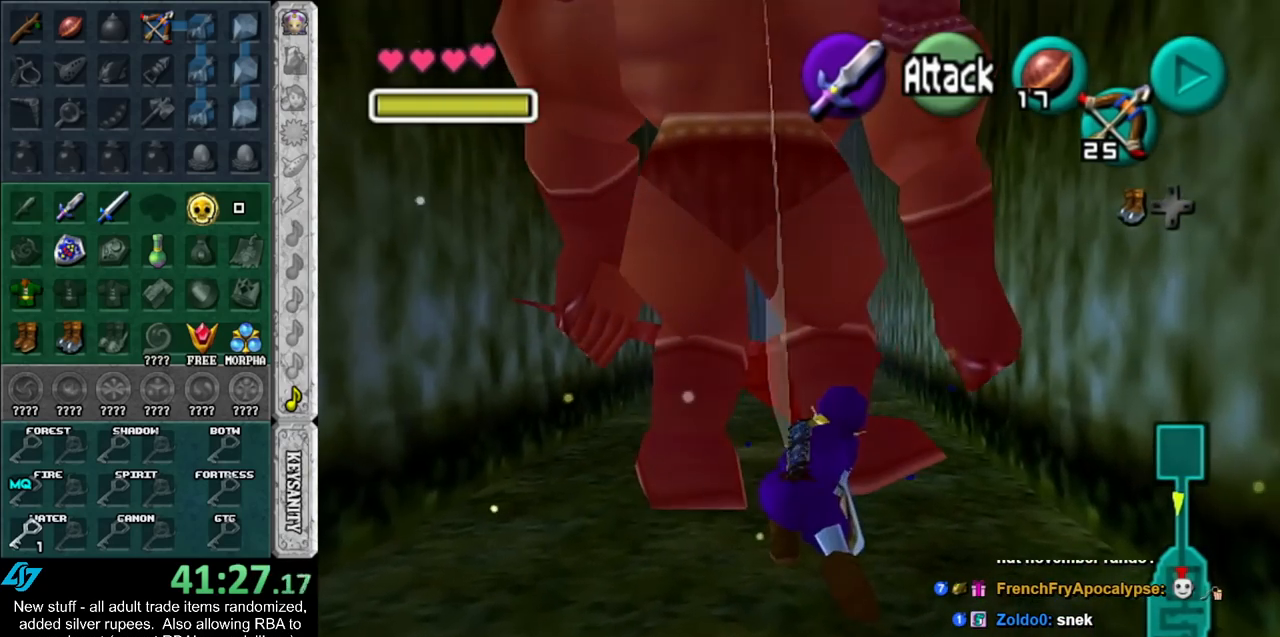
{"buttons": [], "left_stick": "up", "right_stick": "center", "events": [[267, "left_stick", "up"]]}
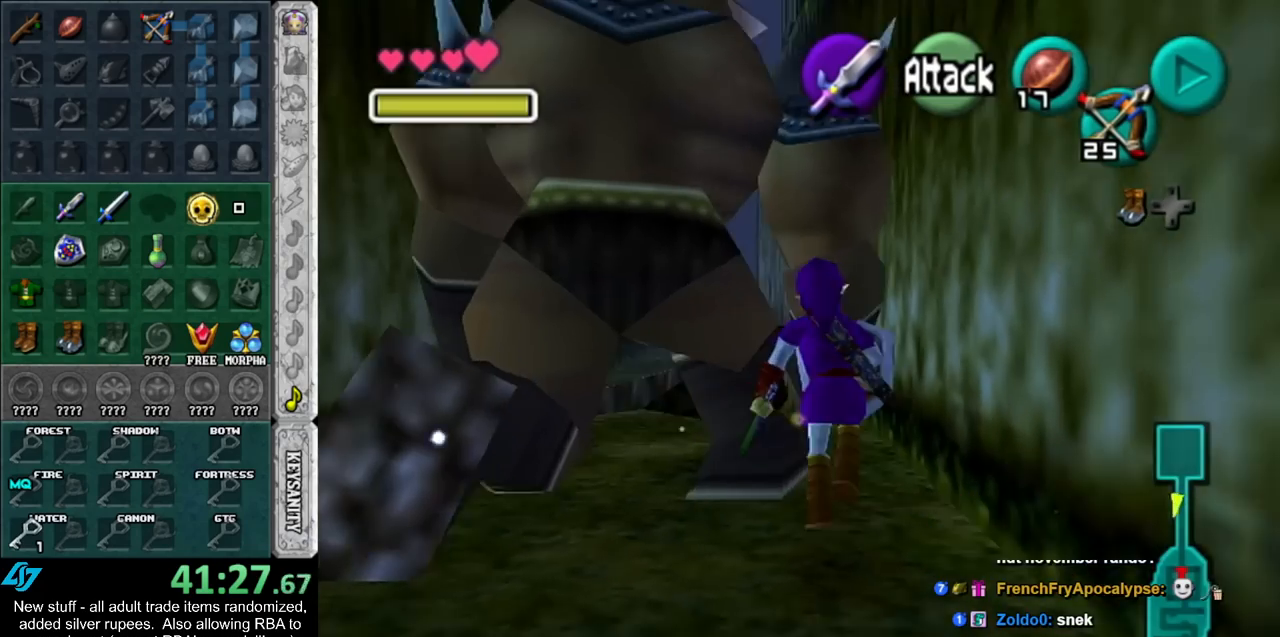
{"buttons": [], "left_stick": "up", "right_stick": "center", "events": [[150, "A", "down"], [267, "A", "up"], [333, "A", "down"], [450, "A", "up"]]}
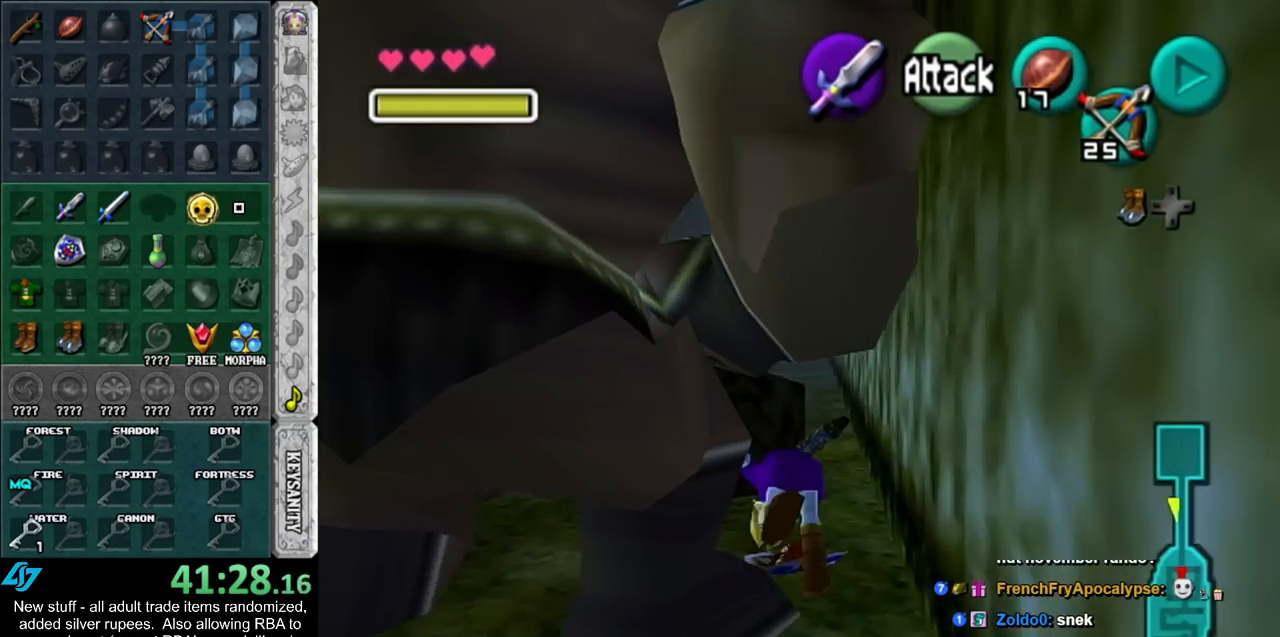
{"buttons": ["A"], "left_stick": "up", "right_stick": "center", "events": [[417, "A", "down"]]}
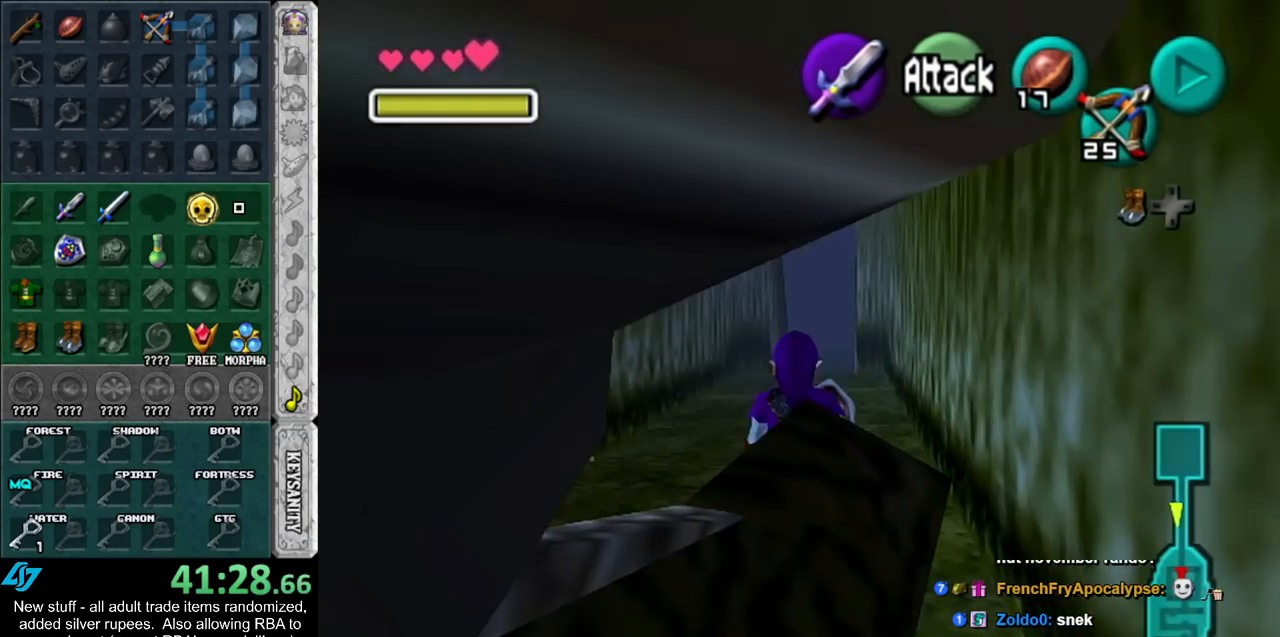
{"buttons": [], "left_stick": "up", "right_stick": "center", "events": [[117, "A", "up"]]}
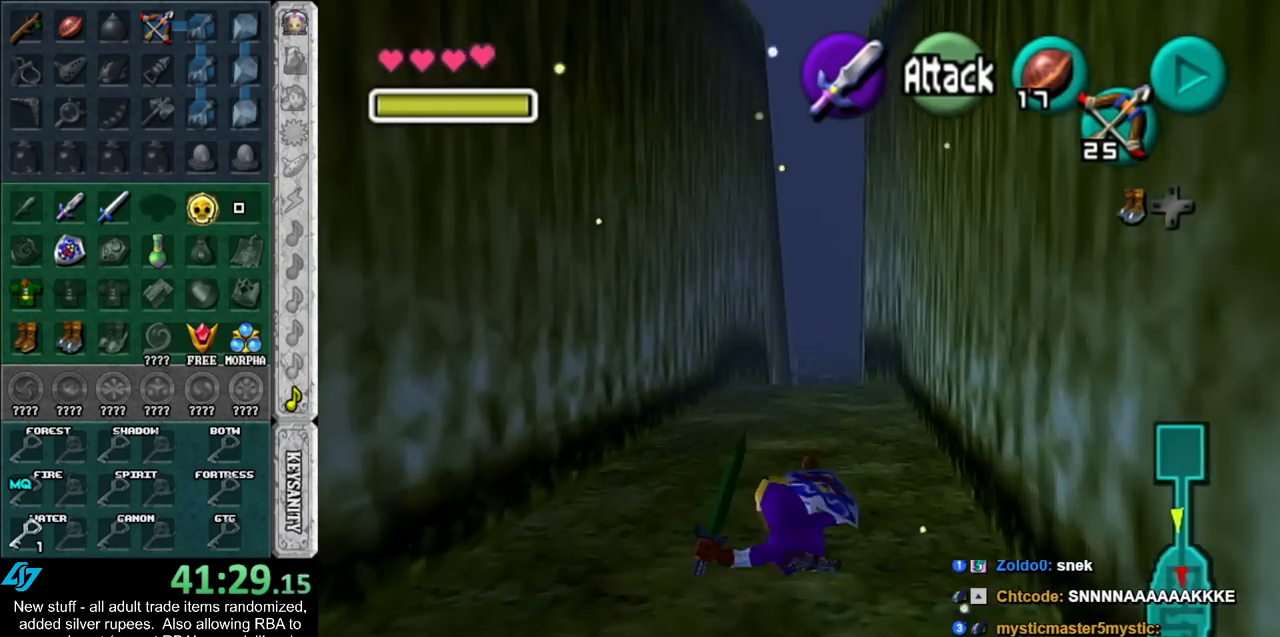
{"buttons": [], "left_stick": "up", "right_stick": "center", "events": [[267, "A", "down"], [417, "A", "up"]]}
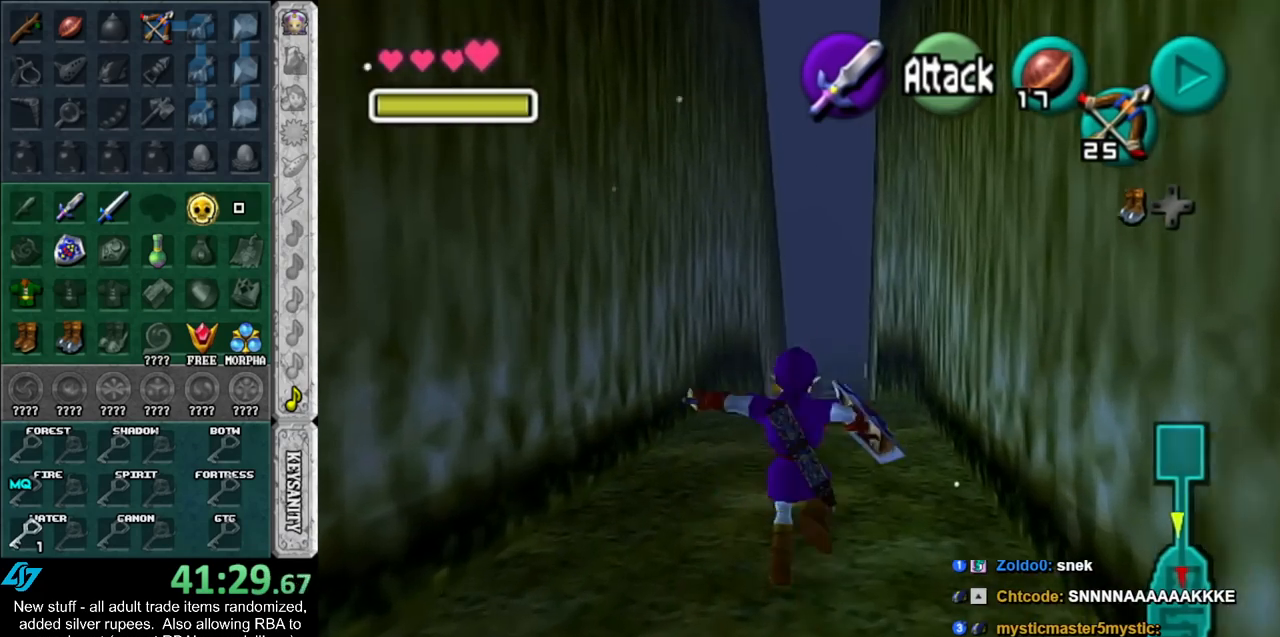
{"buttons": [], "left_stick": "up", "right_stick": "center", "events": []}
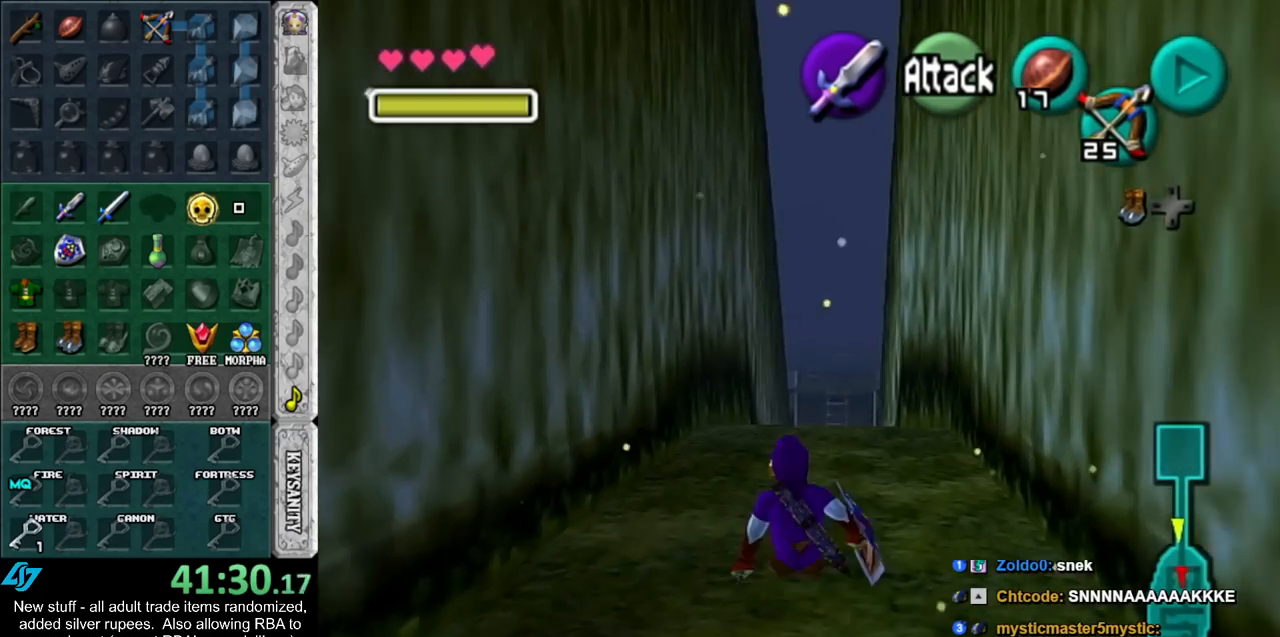
{"buttons": [], "left_stick": "up", "right_stick": "center", "events": [[50, "A", "down"], [233, "A", "up"]]}
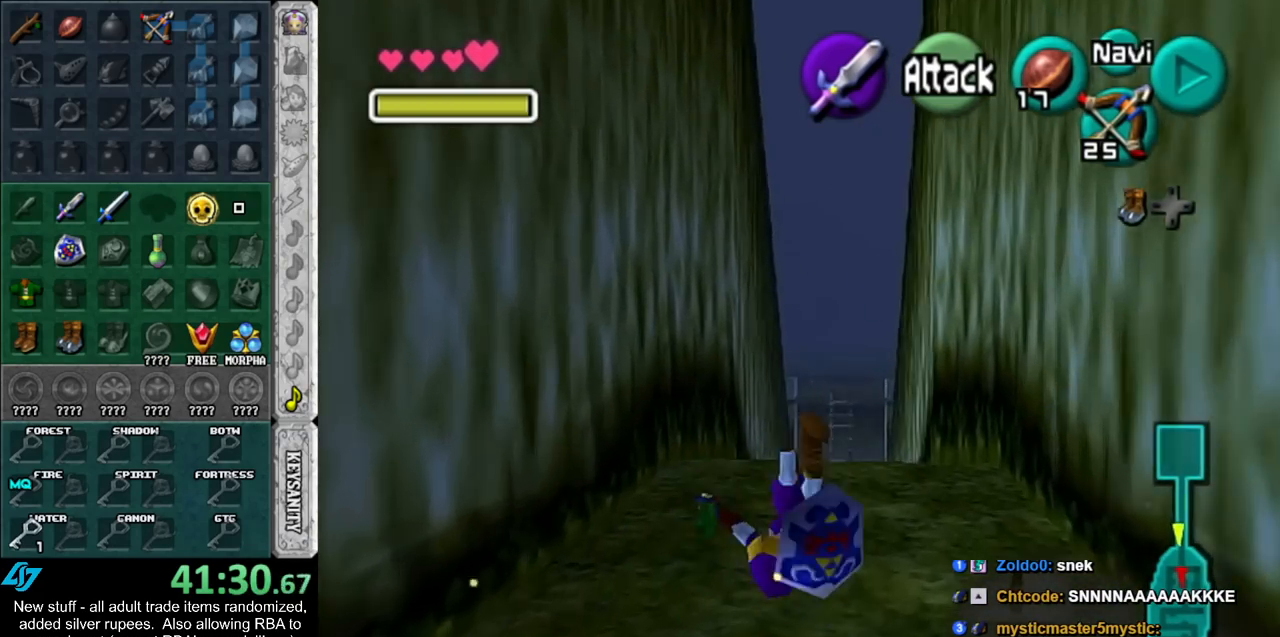
{"buttons": ["A"], "left_stick": "up", "right_stick": "center", "events": [[367, "A", "down"]]}
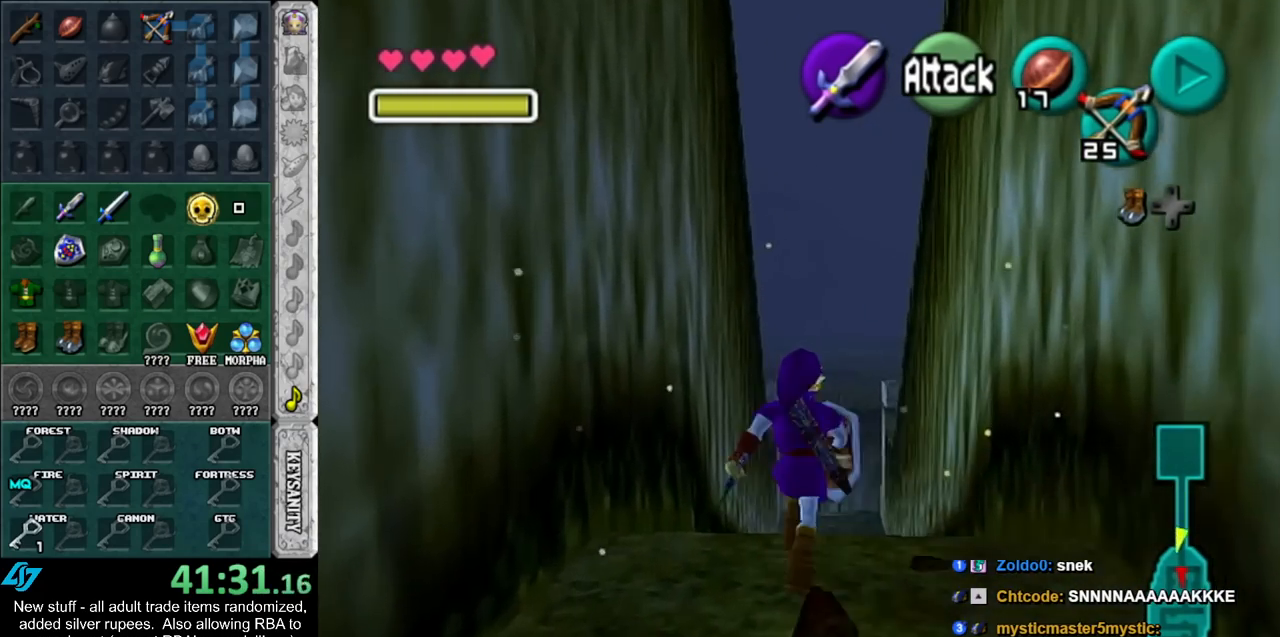
{"buttons": [], "left_stick": "up", "right_stick": "center", "events": [[50, "A", "up"]]}
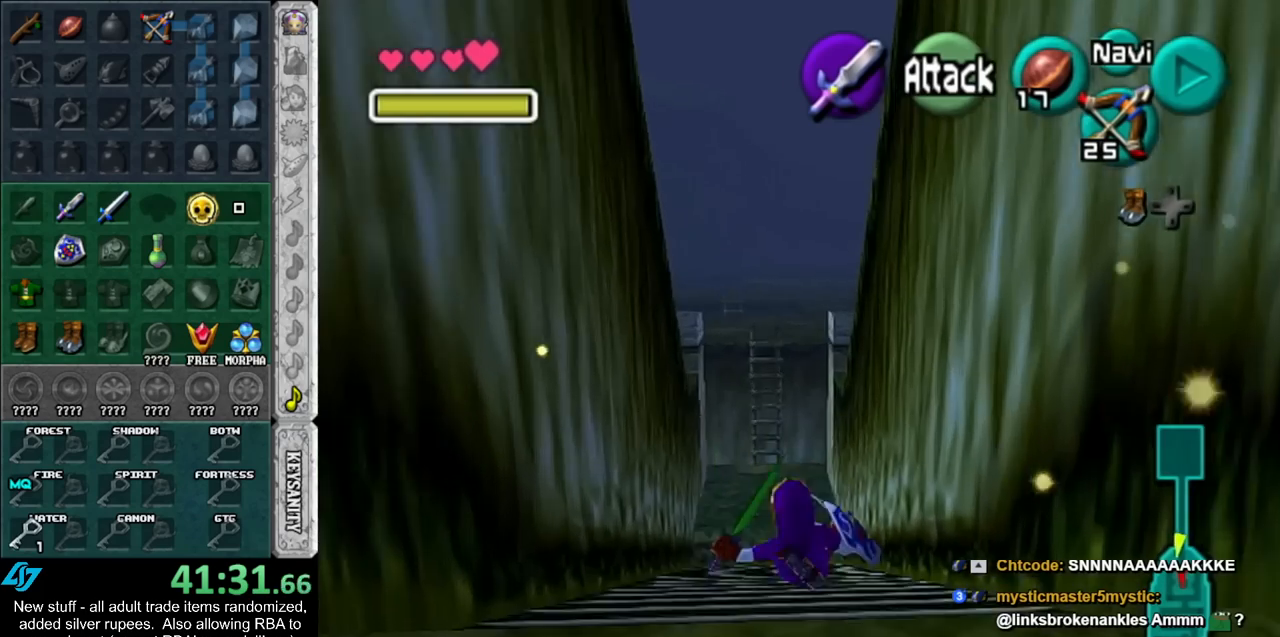
{"buttons": [], "left_stick": "up", "right_stick": "center", "events": [[150, "A", "down"], [300, "A", "up"]]}
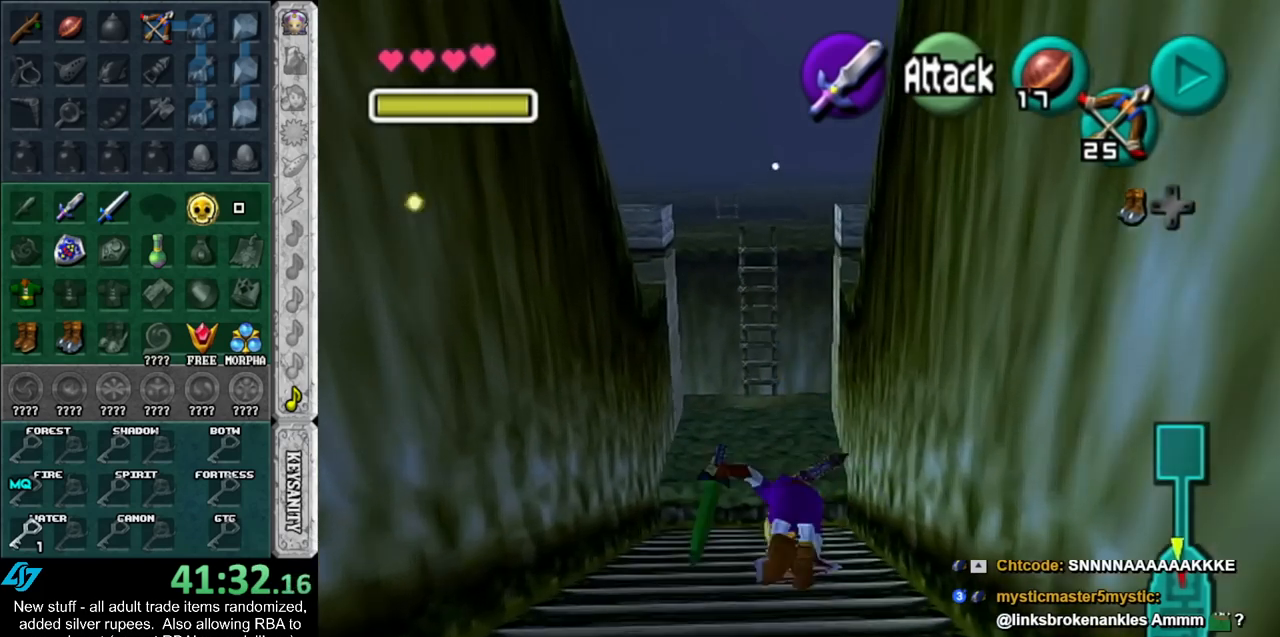
{"buttons": [], "left_stick": "up", "right_stick": "center", "events": [[333, "A", "down"], [450, "A", "up"]]}
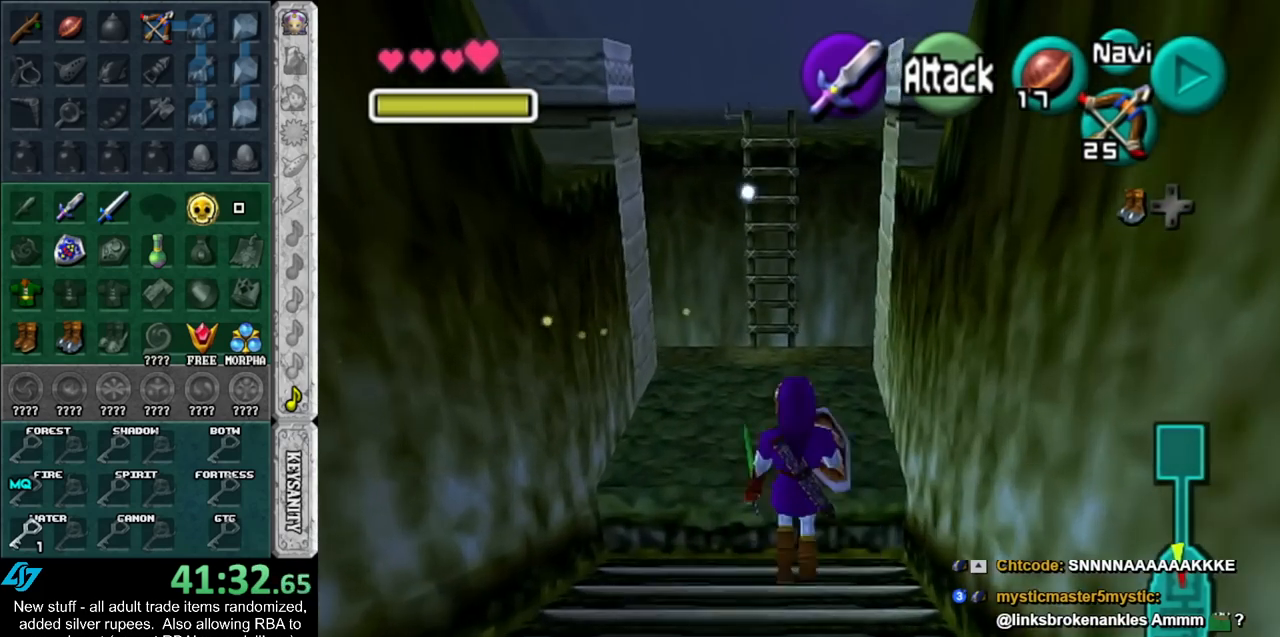
{"buttons": [], "left_stick": "up", "right_stick": "center", "events": []}
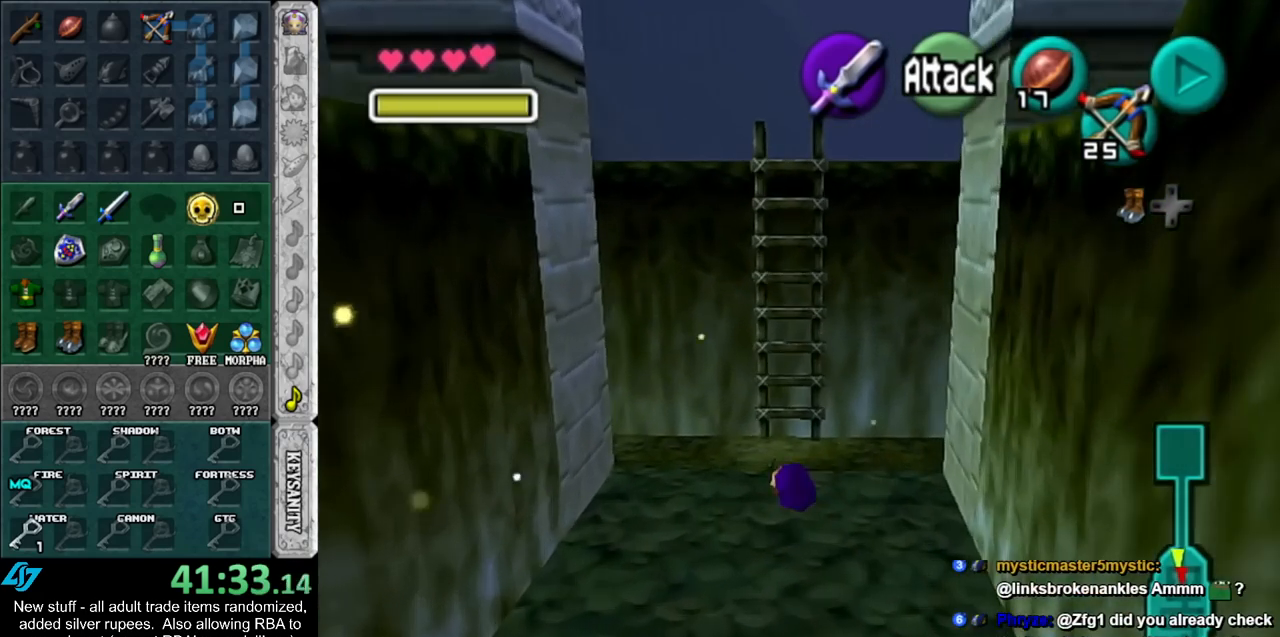
{"buttons": [], "left_stick": "up", "right_stick": "center", "events": []}
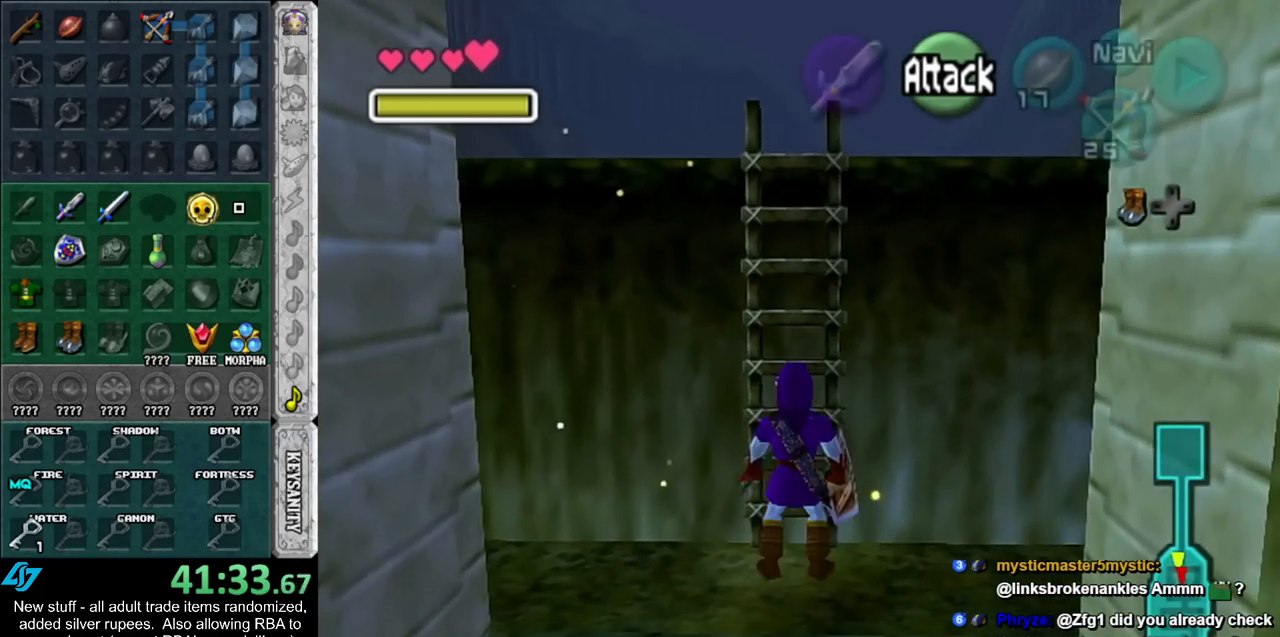
{"buttons": [], "left_stick": "up", "right_stick": "center", "events": [[300, "L1", "down"], [483, "L1", "up"]]}
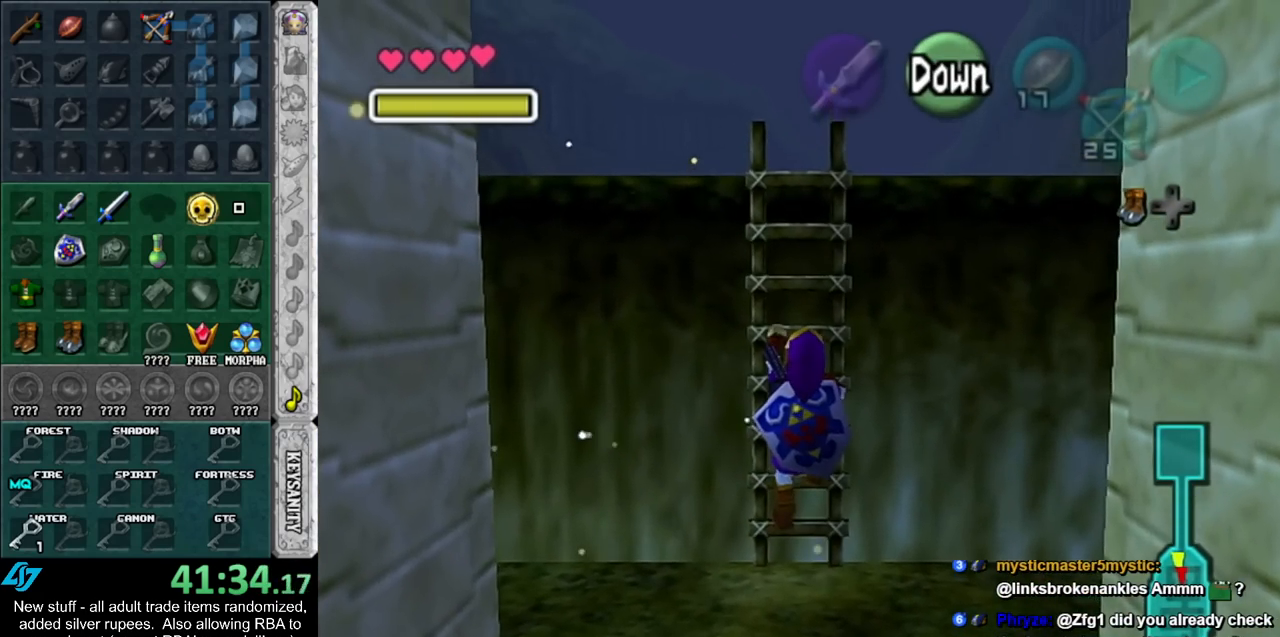
{"buttons": [], "left_stick": "up", "right_stick": "center", "events": []}
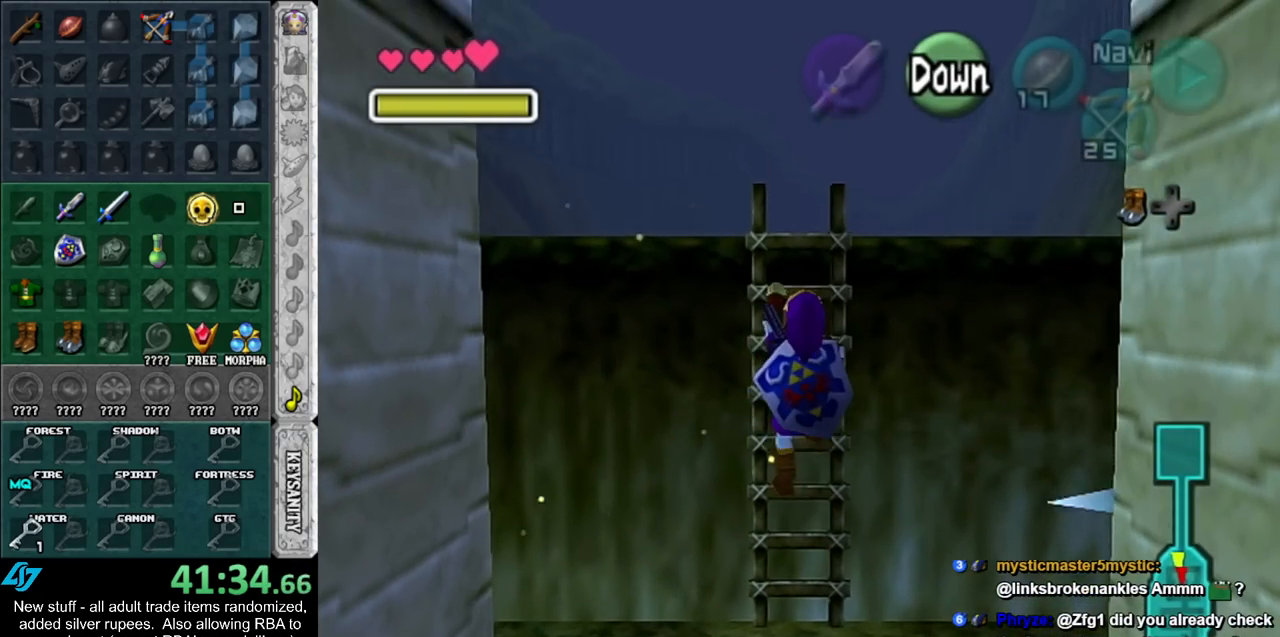
{"buttons": [], "left_stick": "up", "right_stick": "center", "events": []}
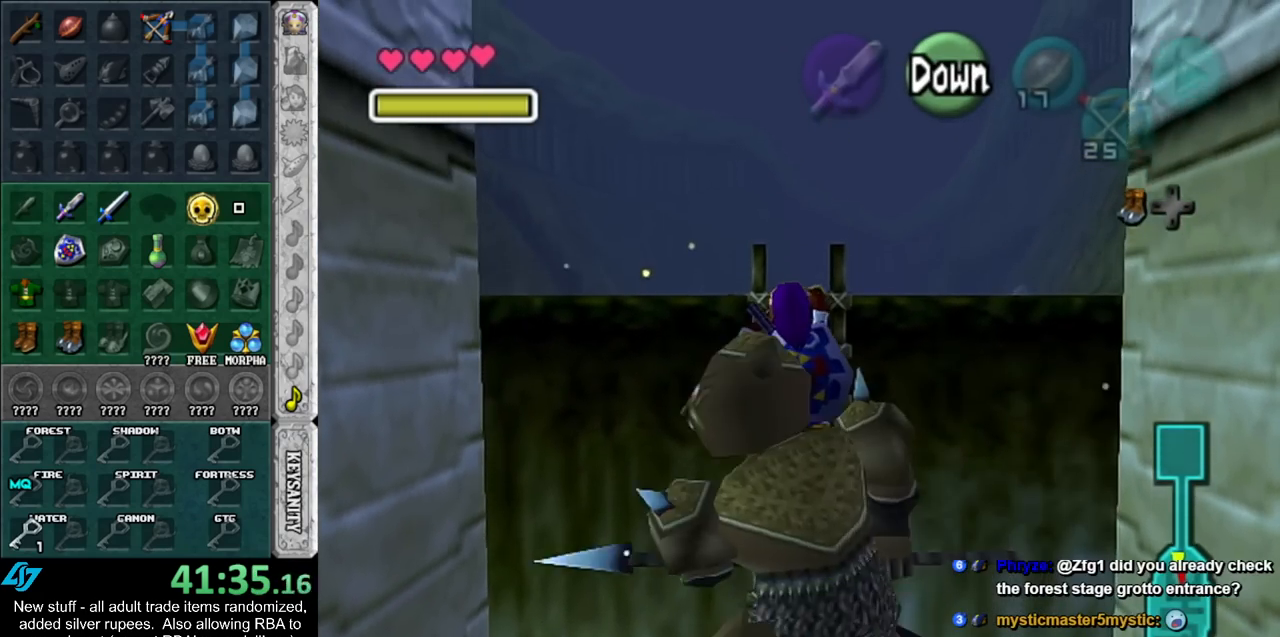
{"buttons": [], "left_stick": "up", "right_stick": "center", "events": []}
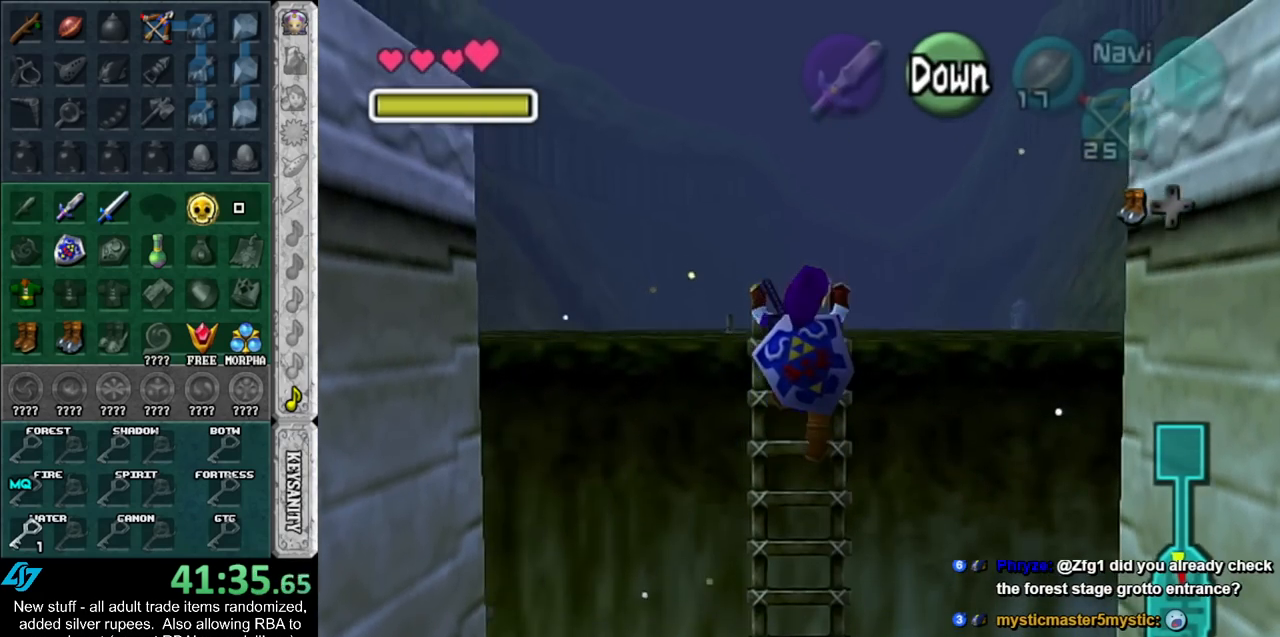
{"buttons": [], "left_stick": "up", "right_stick": "center", "events": []}
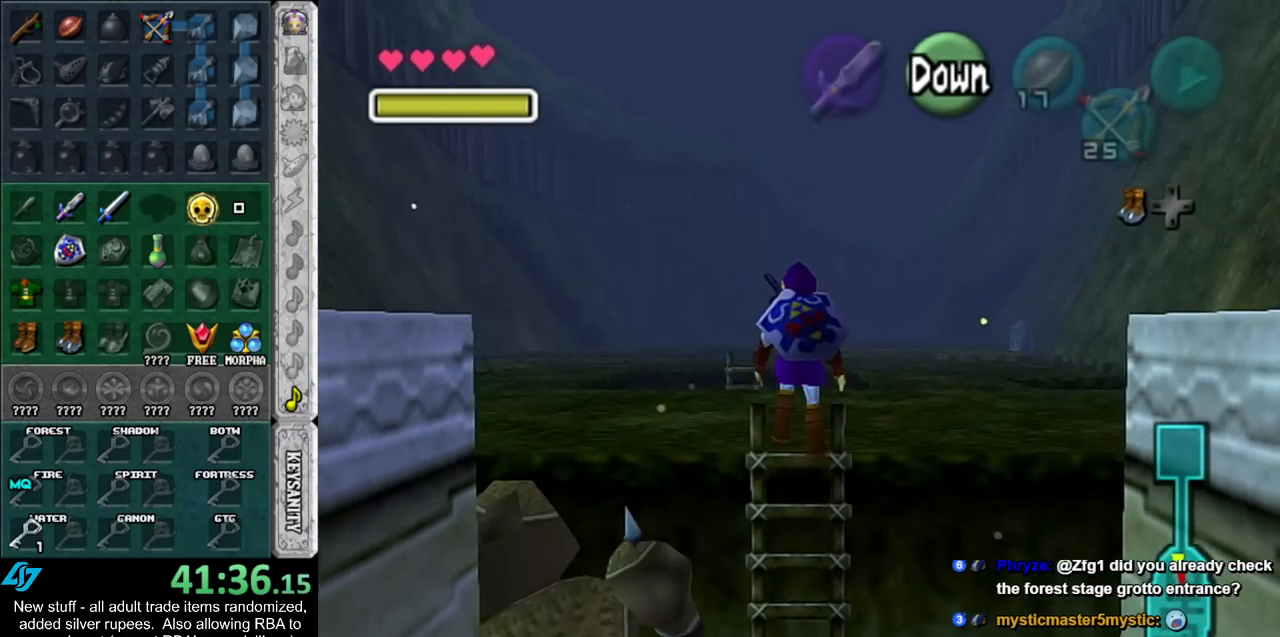
{"buttons": [], "left_stick": "up-right", "right_stick": "center", "events": [[383, "left_stick", "up-right"]]}
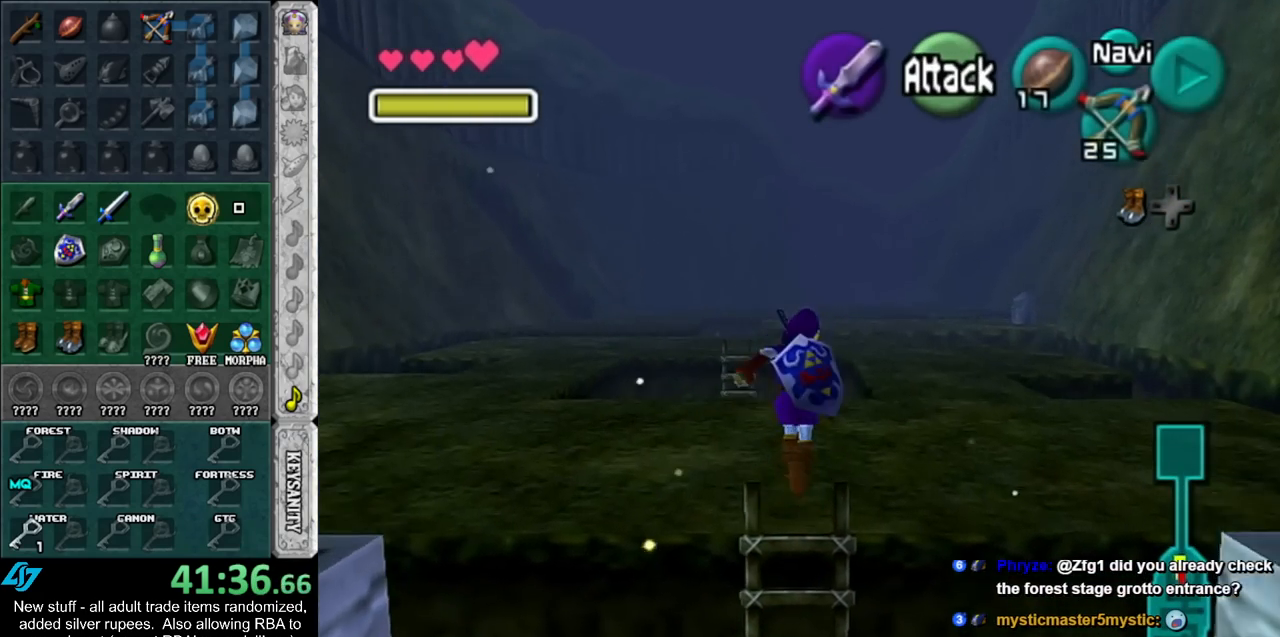
{"buttons": [], "left_stick": "up", "right_stick": "center", "events": [[267, "left_stick", "up"]]}
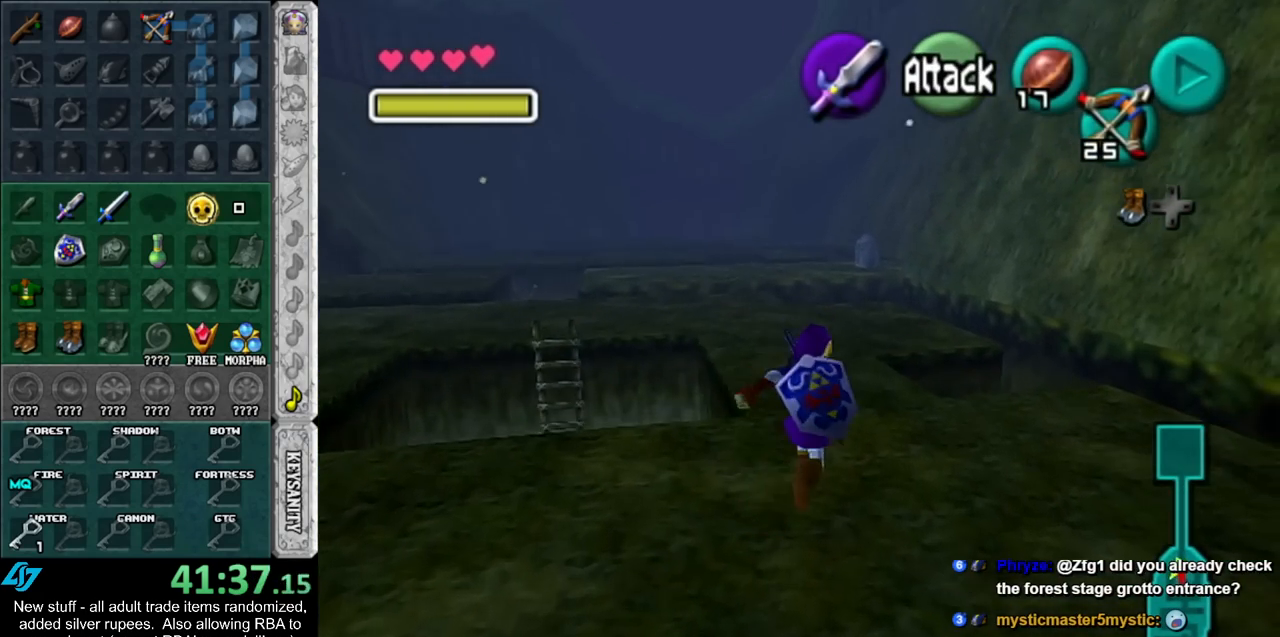
{"buttons": [], "left_stick": "up", "right_stick": "center", "events": []}
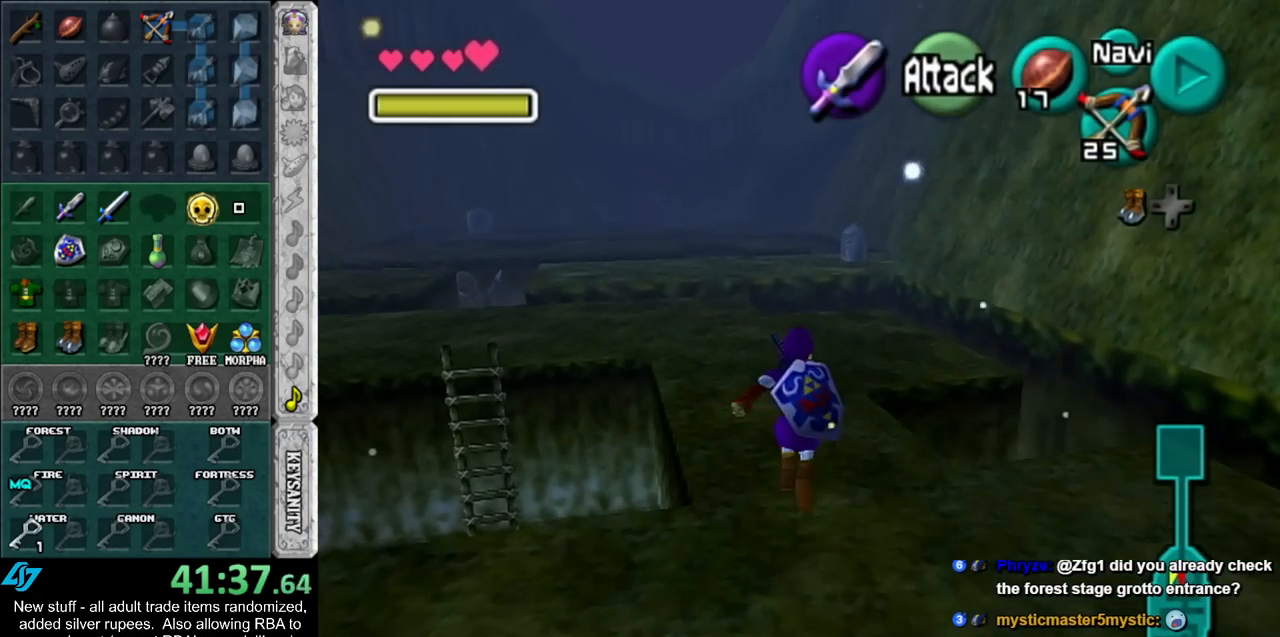
{"buttons": [], "left_stick": "up", "right_stick": "center", "events": []}
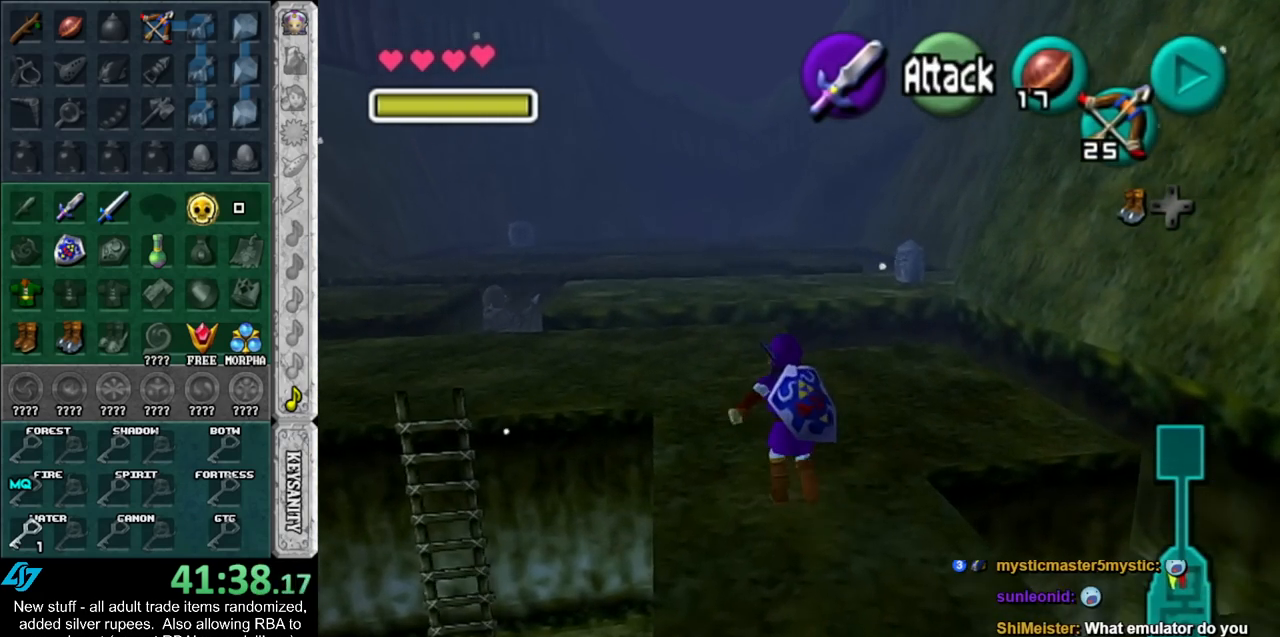
{"buttons": [], "left_stick": "up", "right_stick": "center", "events": [[17, "A", "down"], [133, "A", "up"], [200, "A", "down"], [333, "A", "up"]]}
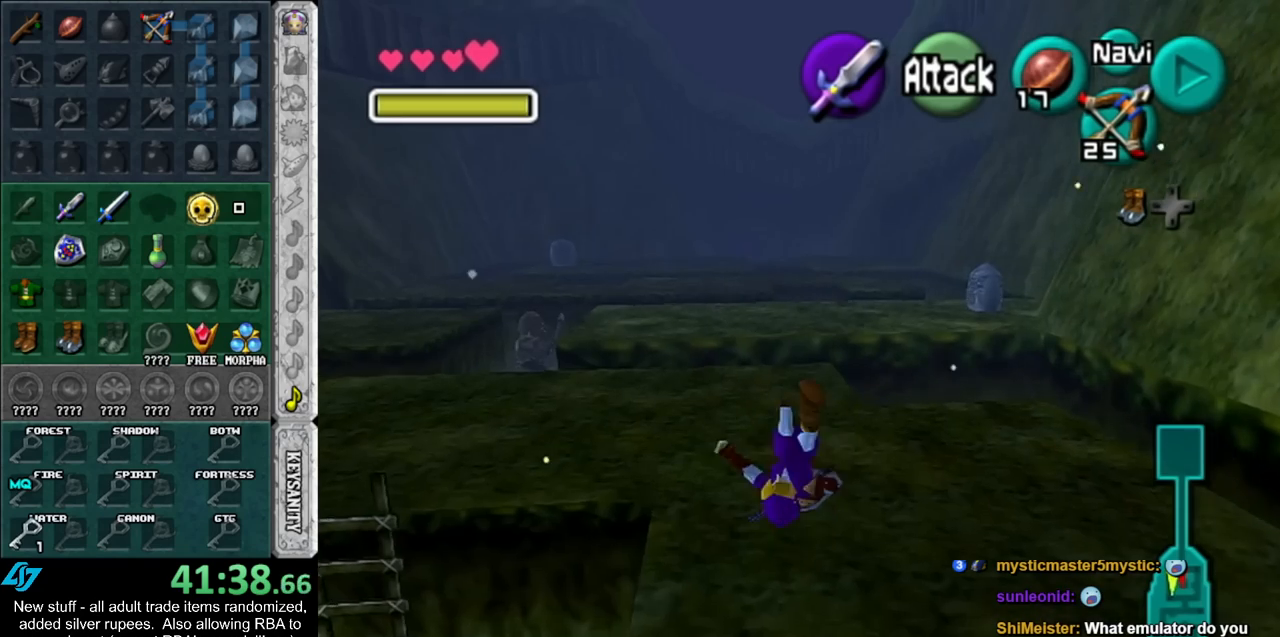
{"buttons": [], "left_stick": "up", "right_stick": "center", "events": [[267, "A", "down"], [433, "A", "up"]]}
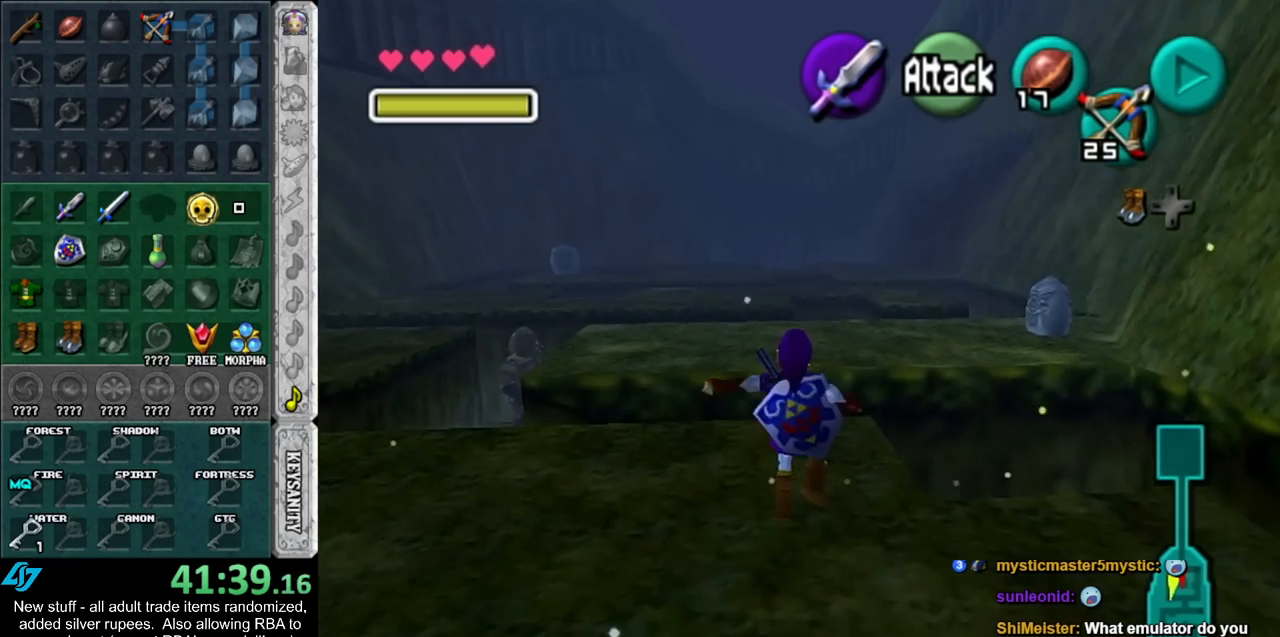
{"buttons": [], "left_stick": "up", "right_stick": "center", "events": []}
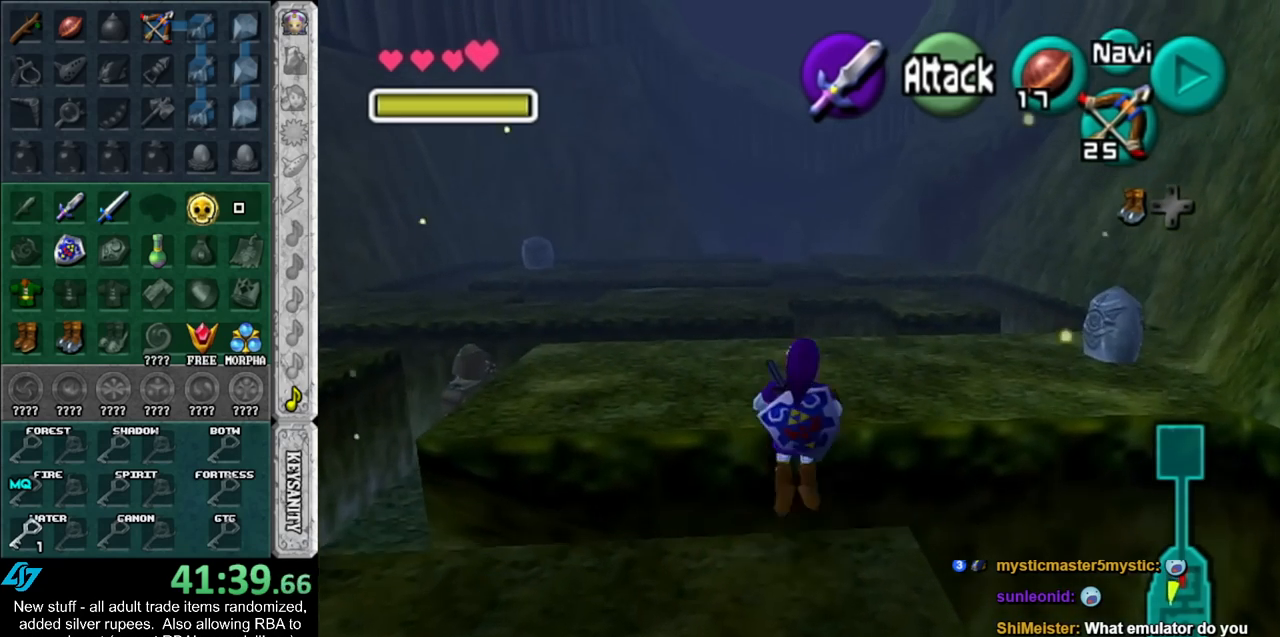
{"buttons": [], "left_stick": "up", "right_stick": "center", "events": []}
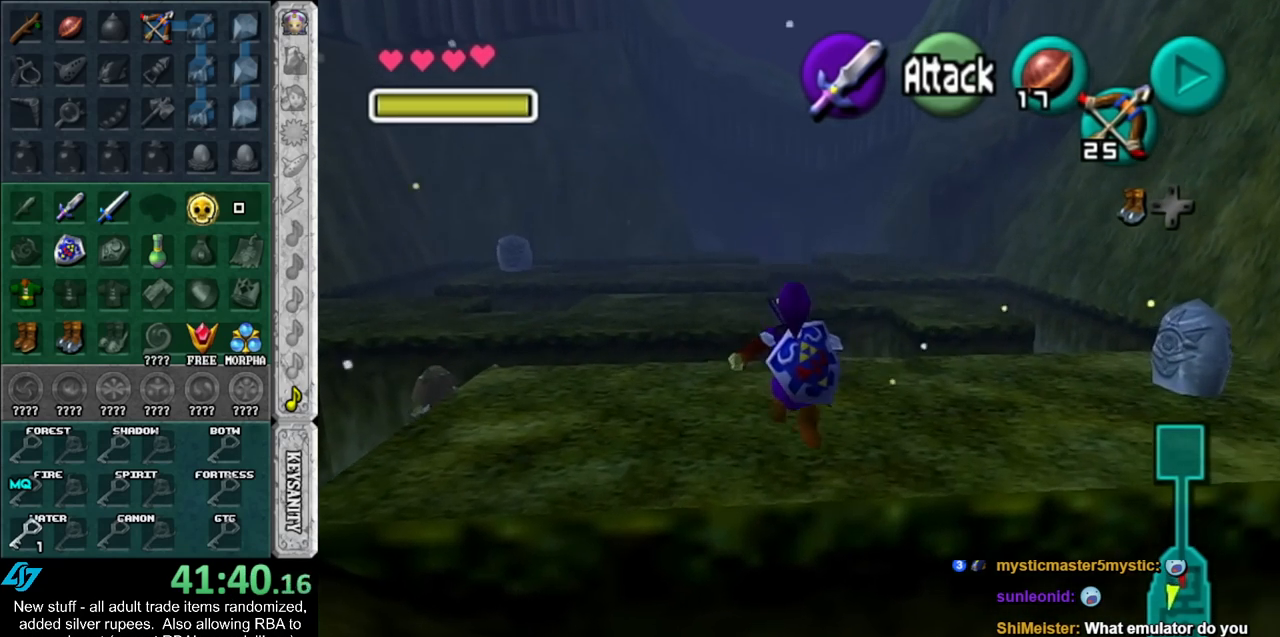
{"buttons": [], "left_stick": "up", "right_stick": "center", "events": [[333, "A", "down"], [483, "A", "up"]]}